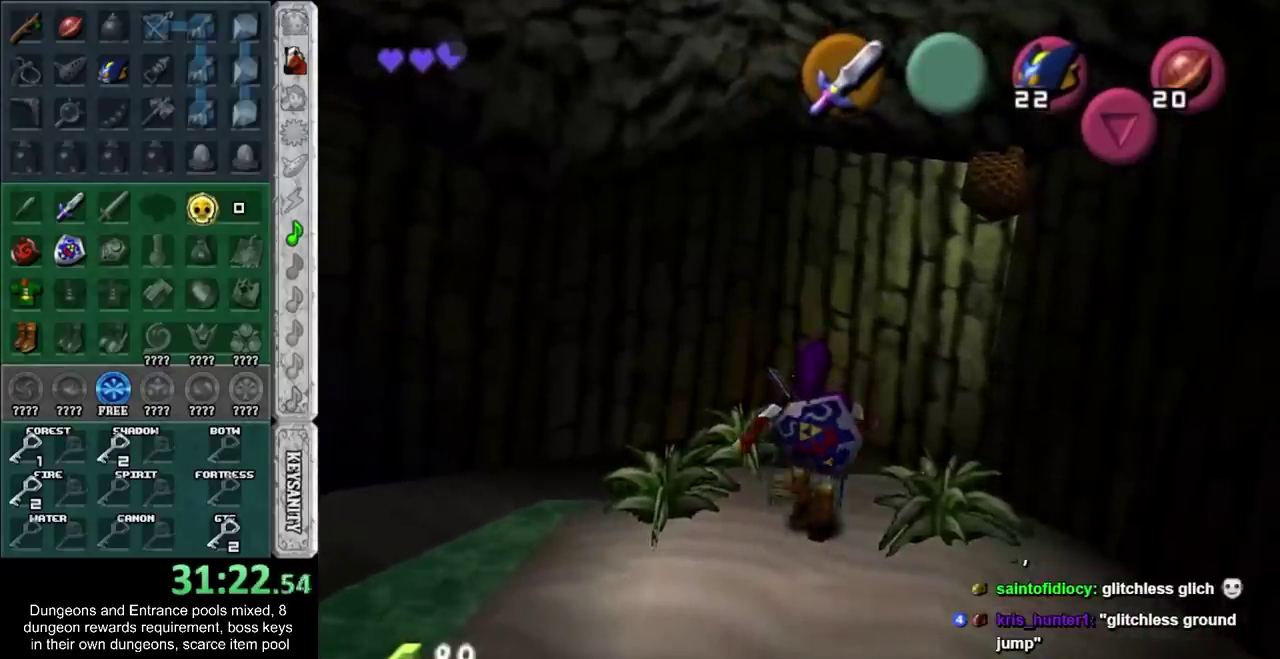
Gameplay with a controller; each line is a JSON object with the inputs held at the frame after it. "events" lists button and stick changes between this image and that frame as [ms after this image, input, new state], when the widget could be followed in between. Not read: HOME L2 L3 R3.
{"buttons": [], "left_stick": "center", "right_stick": "center", "events": []}
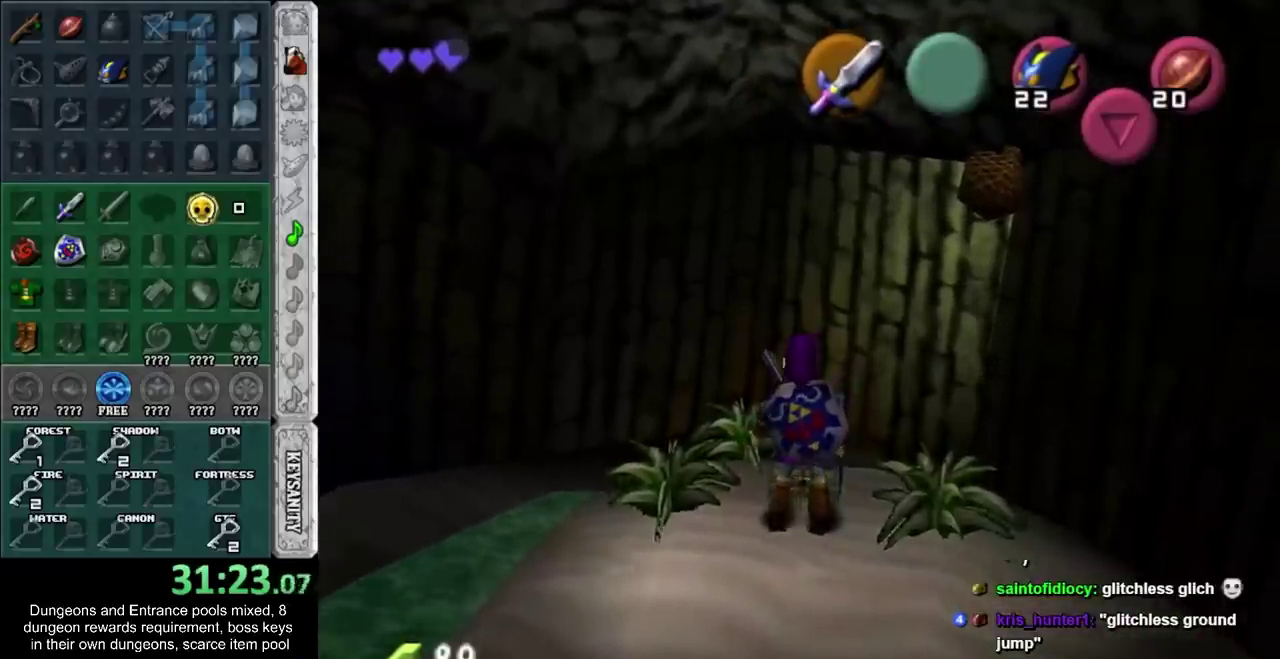
{"buttons": [], "left_stick": "center", "right_stick": "center", "events": []}
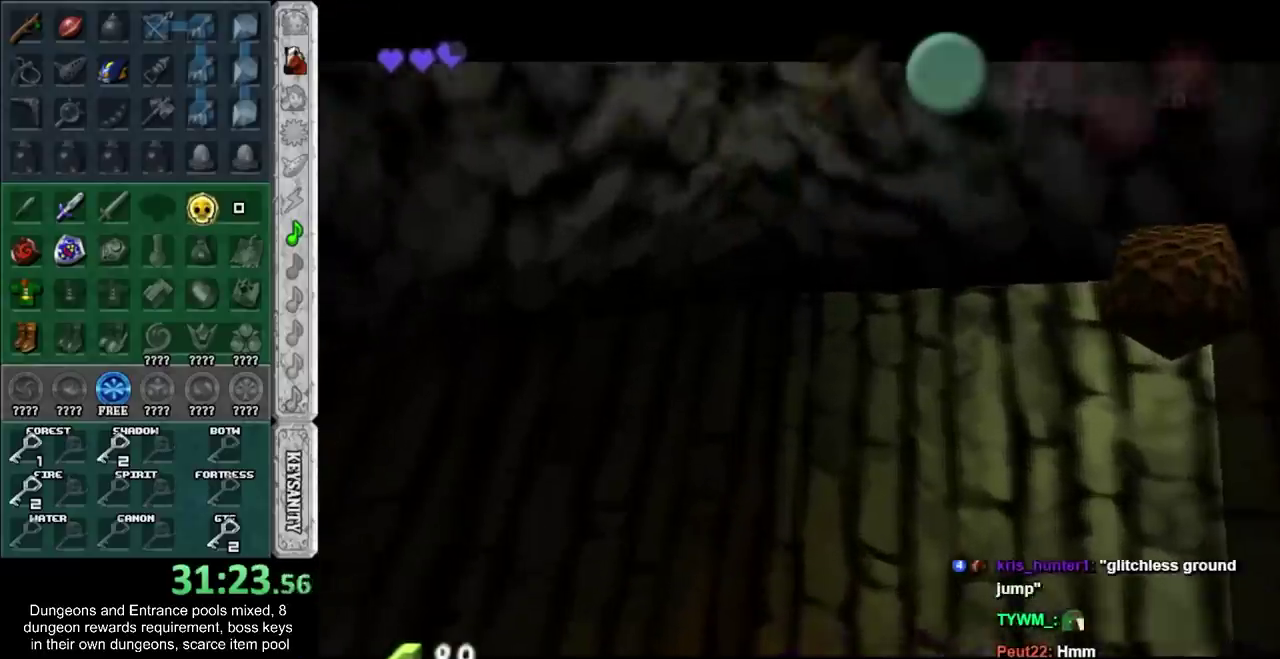
{"buttons": [], "left_stick": "center", "right_stick": "center", "events": []}
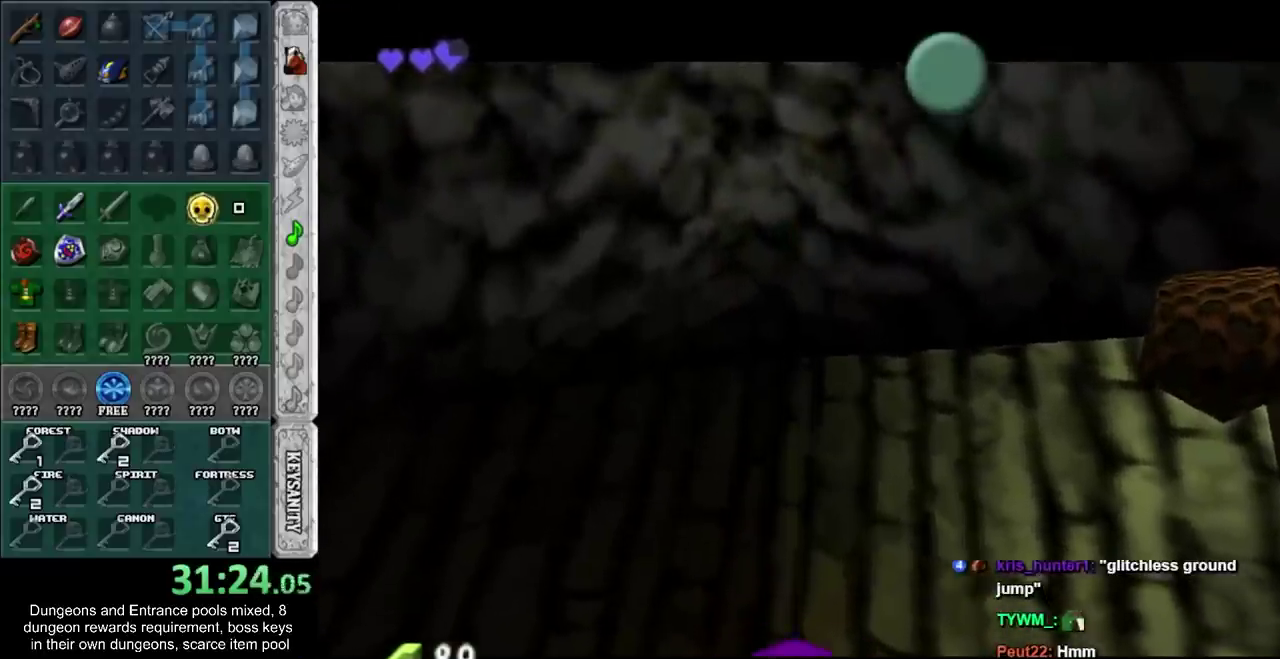
{"buttons": [], "left_stick": "center", "right_stick": "center", "events": []}
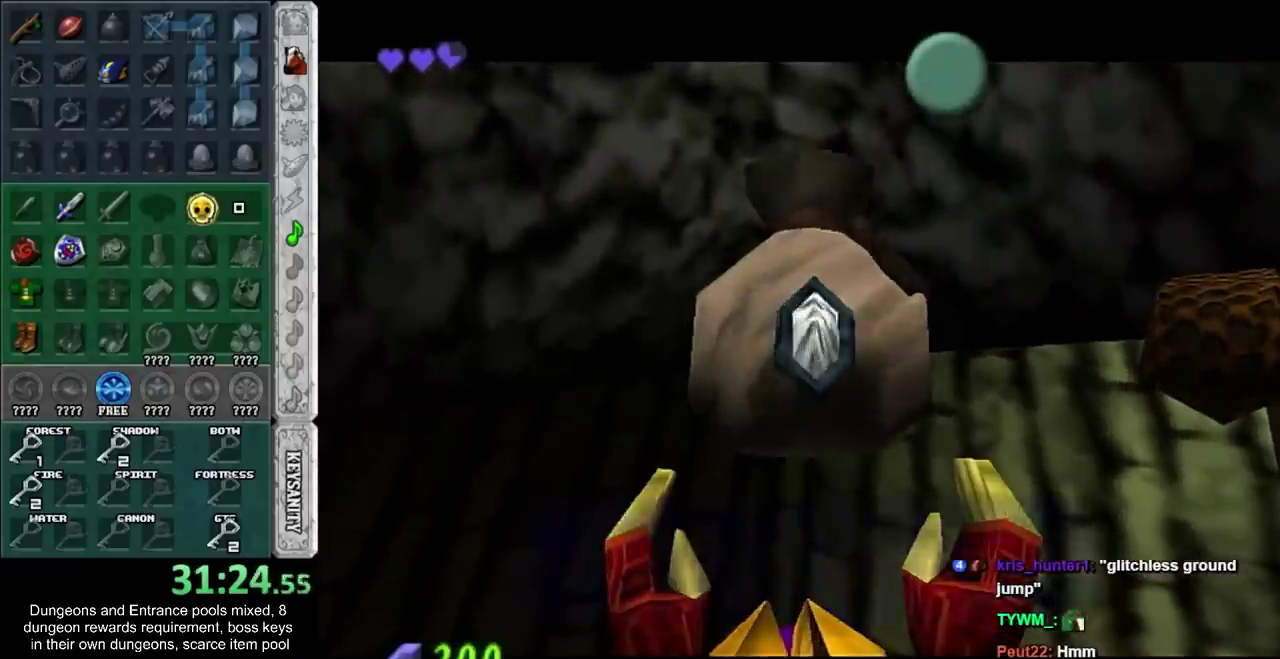
{"buttons": [], "left_stick": "center", "right_stick": "center", "events": []}
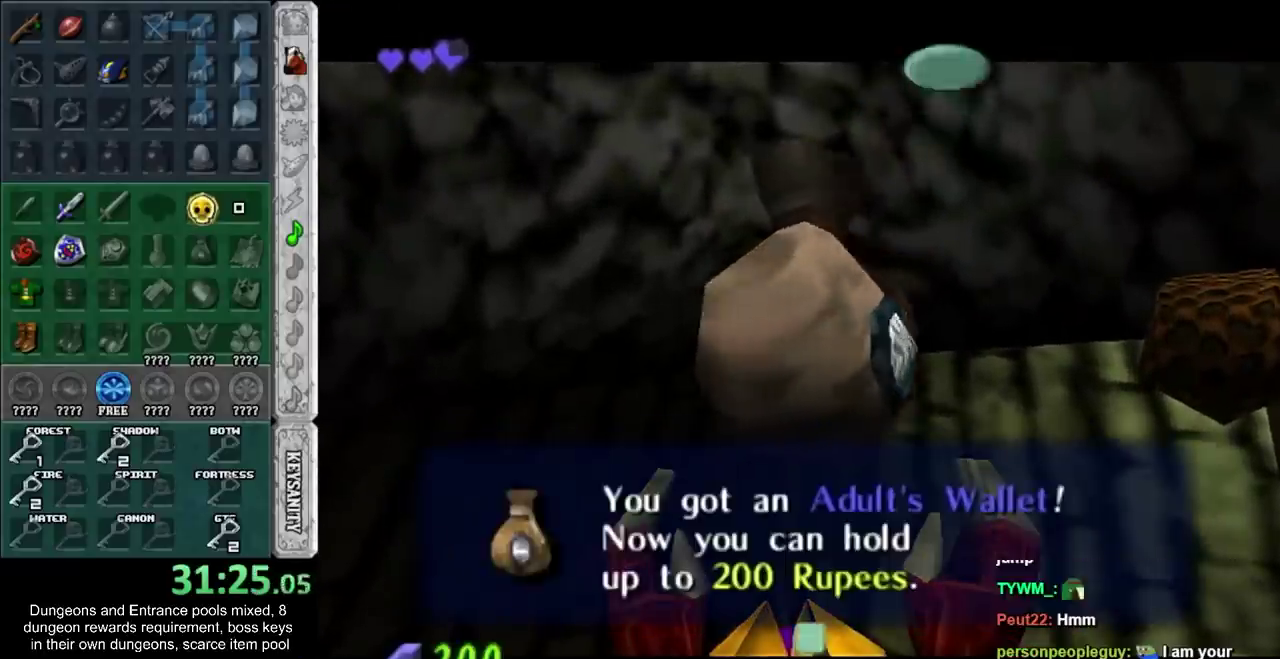
{"buttons": [], "left_stick": "up", "right_stick": "center", "events": [[200, "CROSS", "down"], [367, "CROSS", "up"], [433, "left_stick", "up"]]}
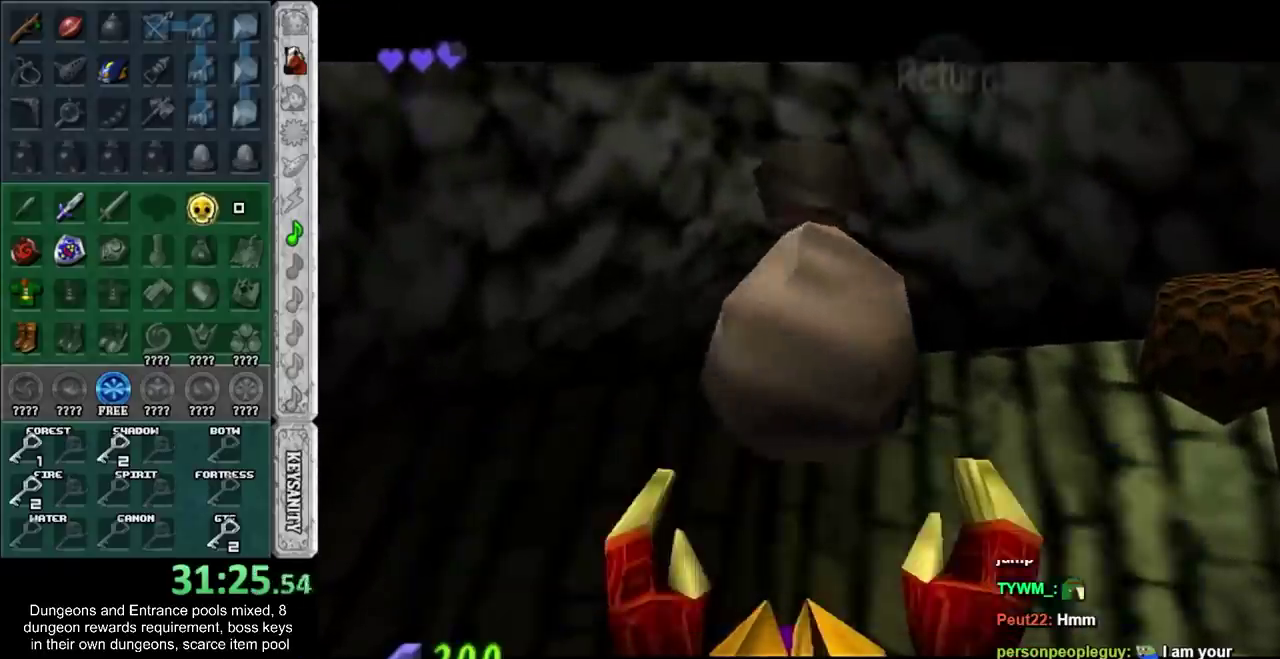
{"buttons": ["L1"], "left_stick": "down", "right_stick": "center", "events": [[150, "L1", "down"], [150, "left_stick", "center"], [300, "left_stick", "down"]]}
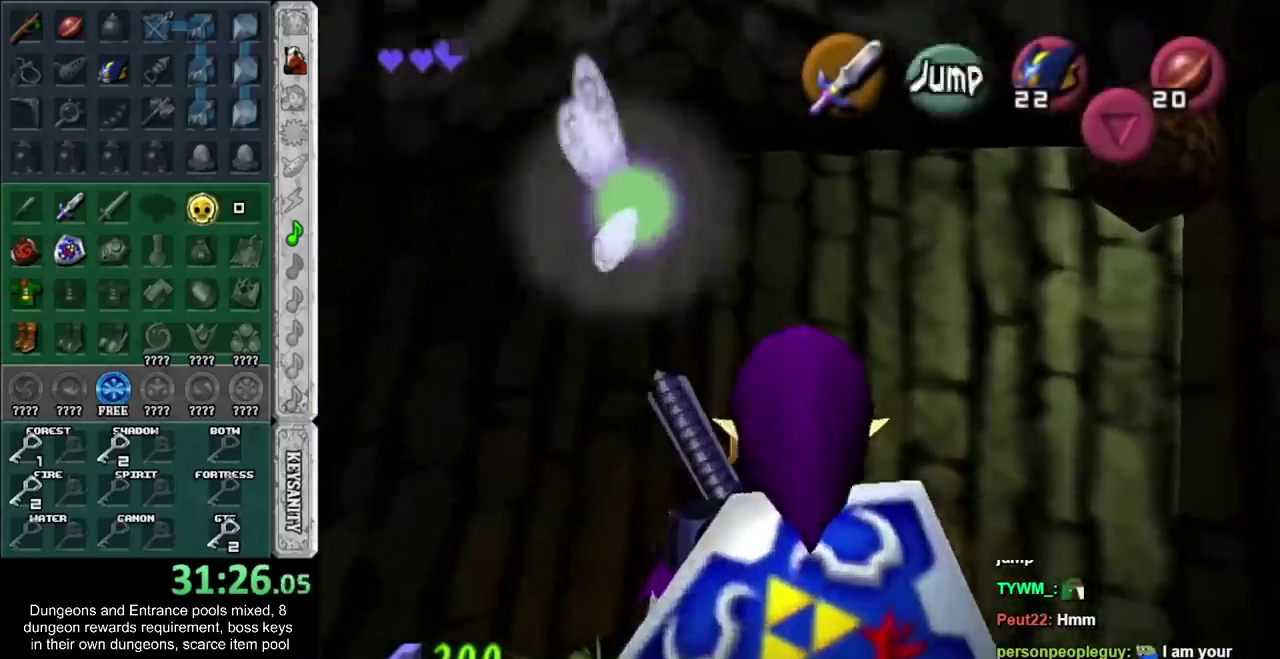
{"buttons": ["L1"], "left_stick": "down", "right_stick": "center", "events": []}
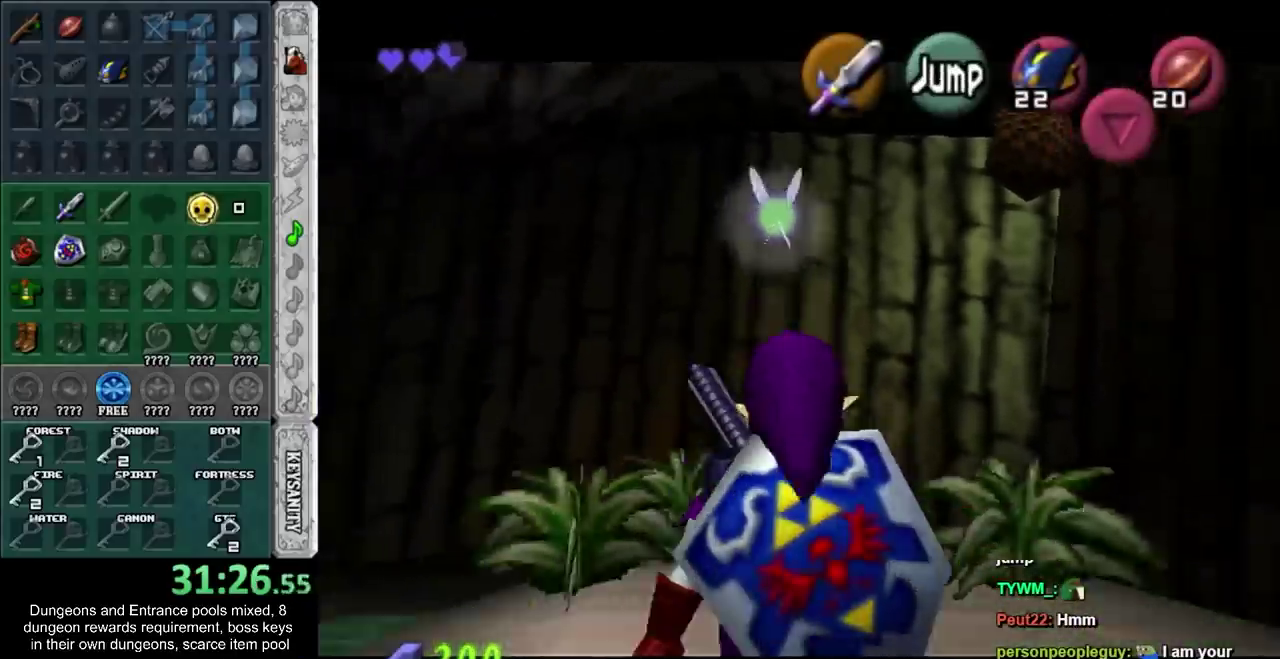
{"buttons": ["L1"], "left_stick": "down", "right_stick": "center", "events": []}
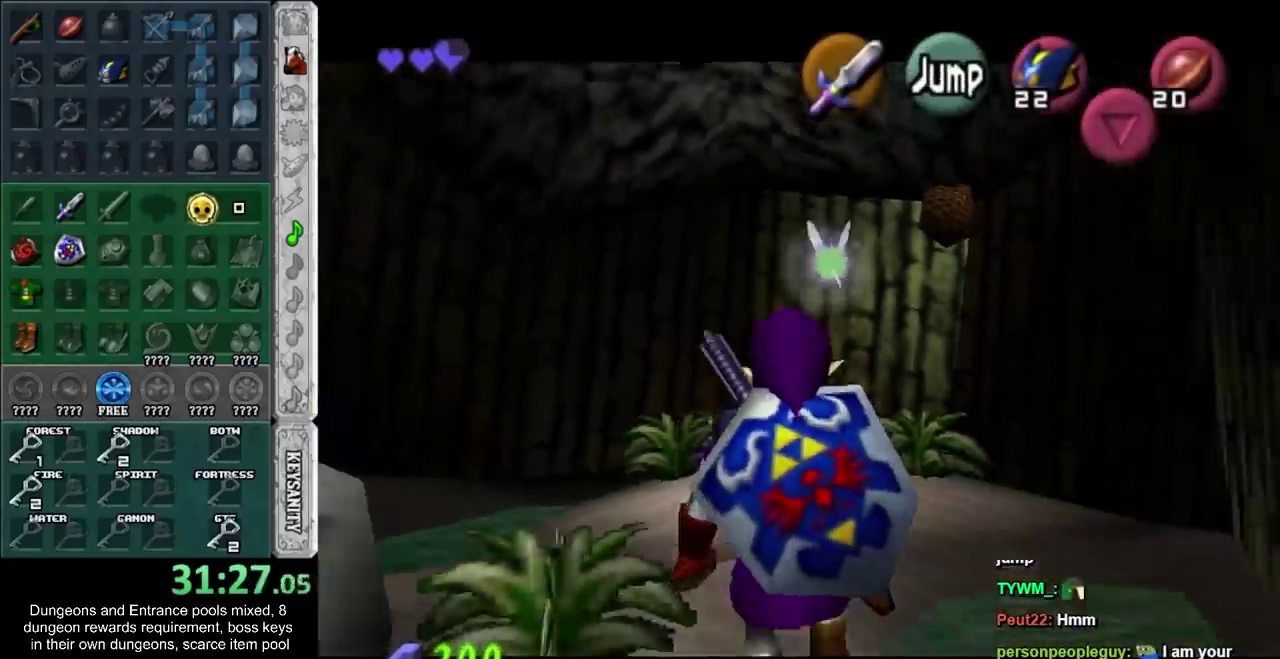
{"buttons": [], "left_stick": "up", "right_stick": "center", "events": [[33, "CROSS", "down"], [33, "L1", "up"], [33, "left_stick", "down-left"], [133, "CROSS", "up"], [133, "L1", "down"], [233, "left_stick", "up"], [317, "L1", "up"]]}
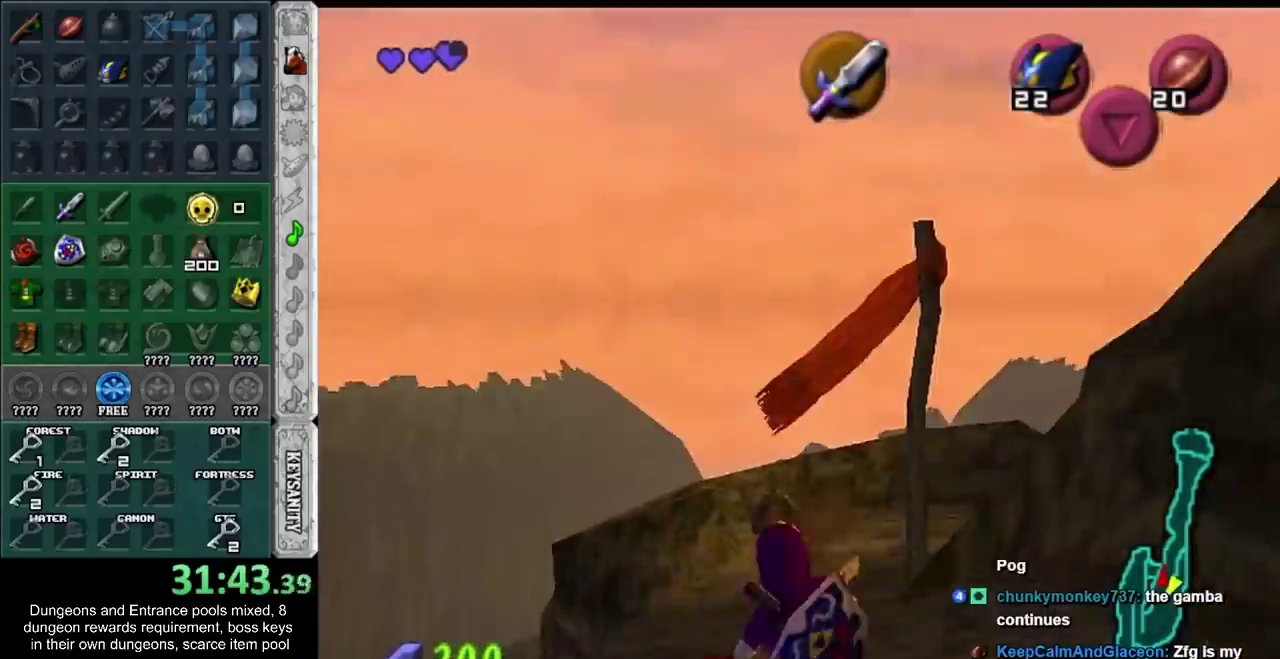
{"buttons": [], "left_stick": "up-right", "right_stick": "center", "events": [[233, "left_stick", "up-right"]]}
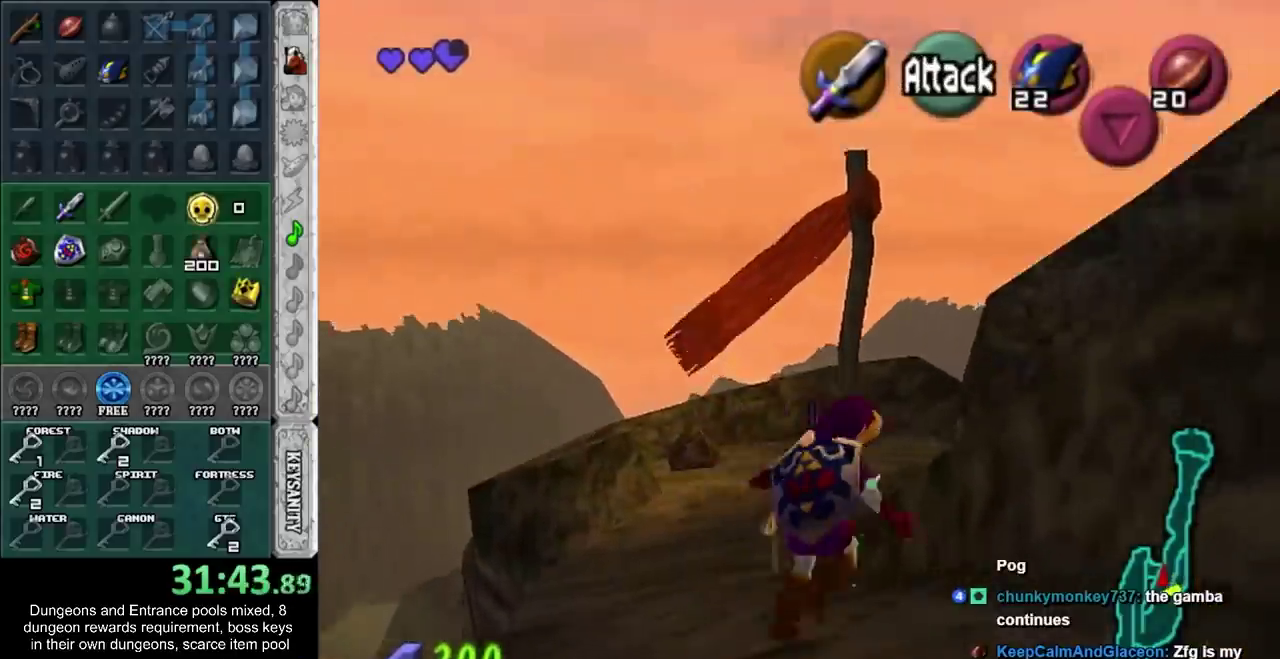
{"buttons": ["L1"], "left_stick": "down", "right_stick": "center", "events": [[167, "left_stick", "up"], [300, "left_stick", "center"], [350, "left_stick", "down"], [483, "L1", "down"]]}
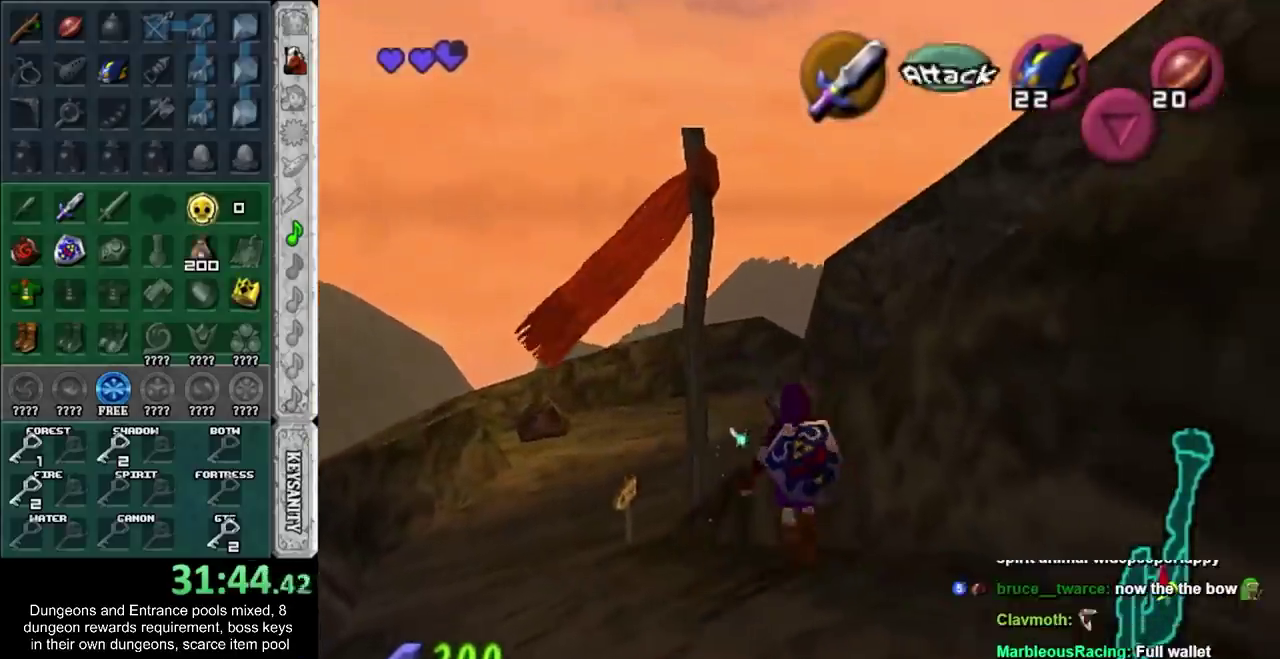
{"buttons": ["L1"], "left_stick": "down", "right_stick": "center", "events": []}
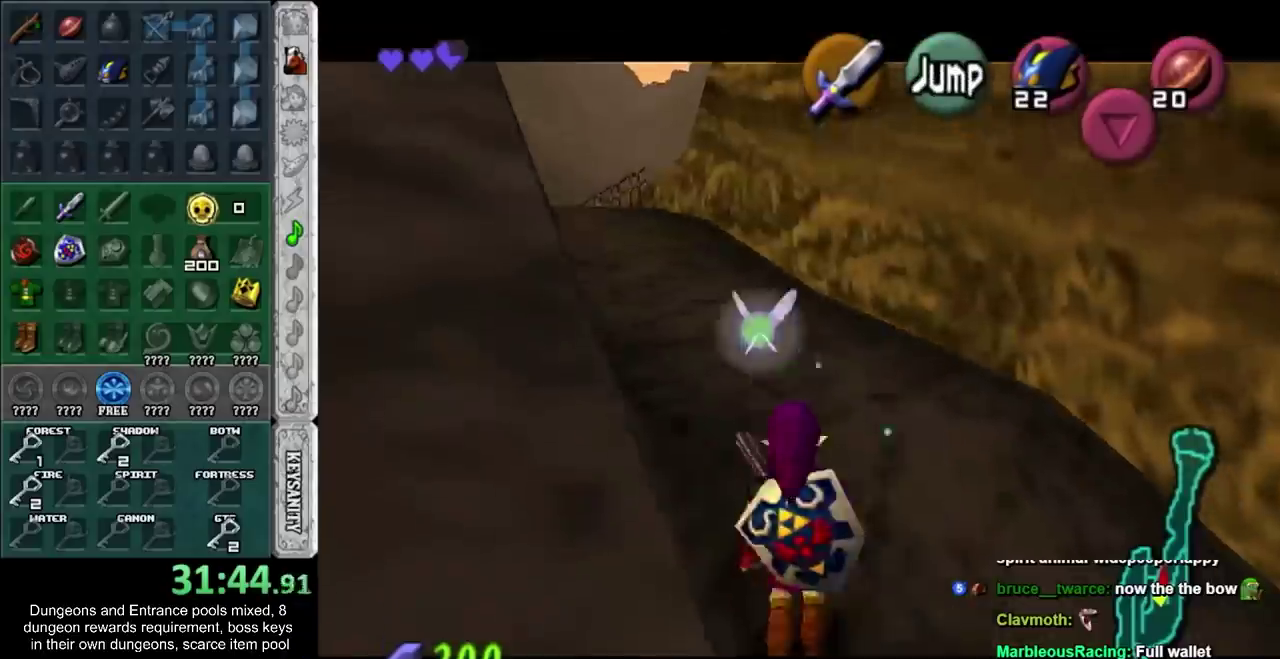
{"buttons": ["L1"], "left_stick": "left", "right_stick": "center", "events": [[233, "CROSS", "down"], [317, "left_stick", "down-left"], [383, "CROSS", "up"], [417, "left_stick", "left"]]}
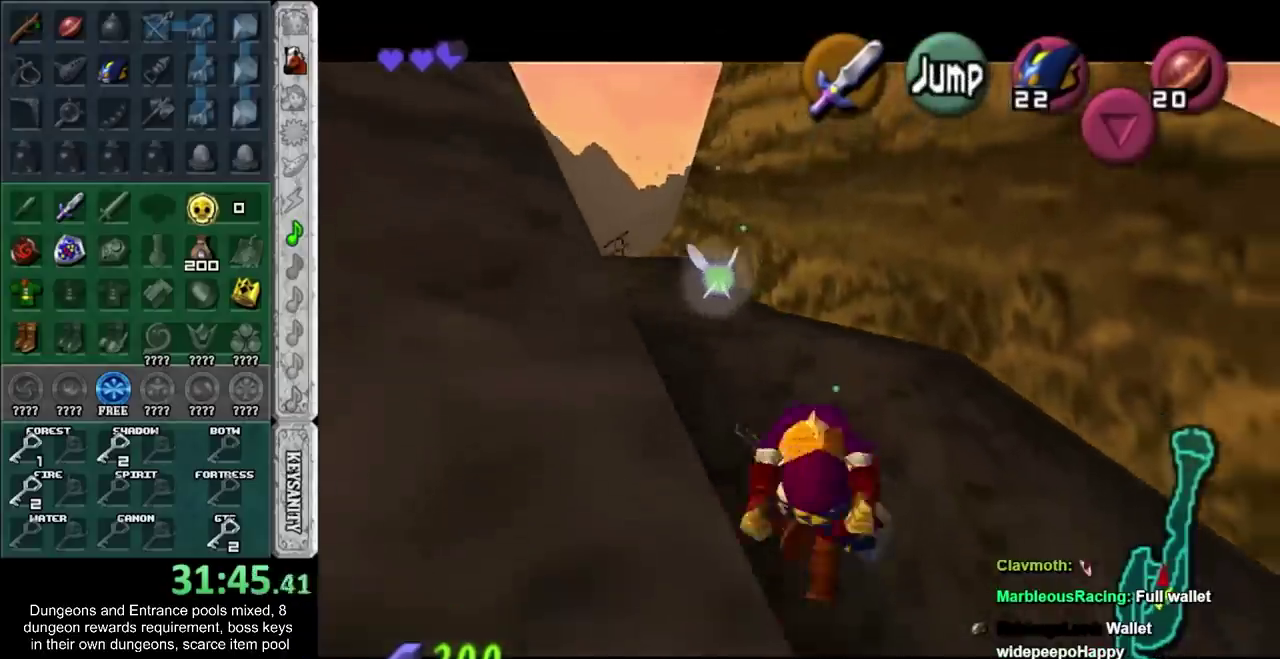
{"buttons": ["L1"], "left_stick": "left", "right_stick": "center", "events": [[300, "CROSS", "down"], [450, "CROSS", "up"]]}
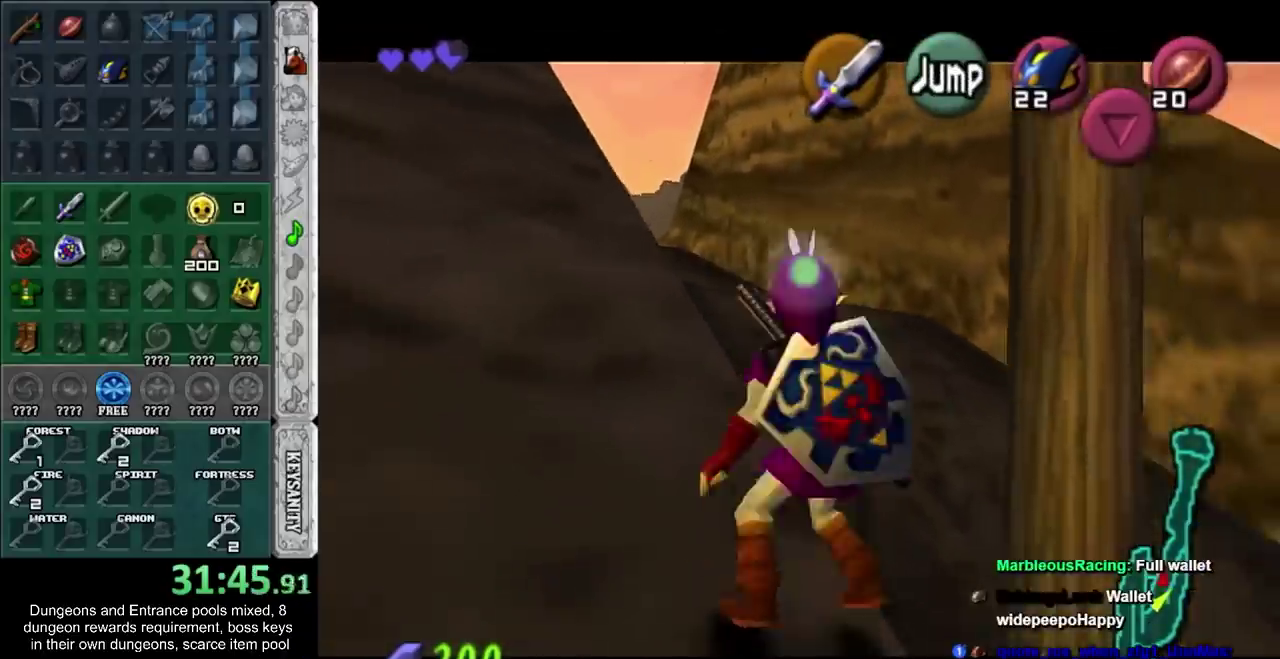
{"buttons": ["L1"], "left_stick": "left", "right_stick": "center", "events": [[50, "CROSS", "down"], [233, "CROSS", "up"], [333, "CROSS", "down"], [483, "CROSS", "up"]]}
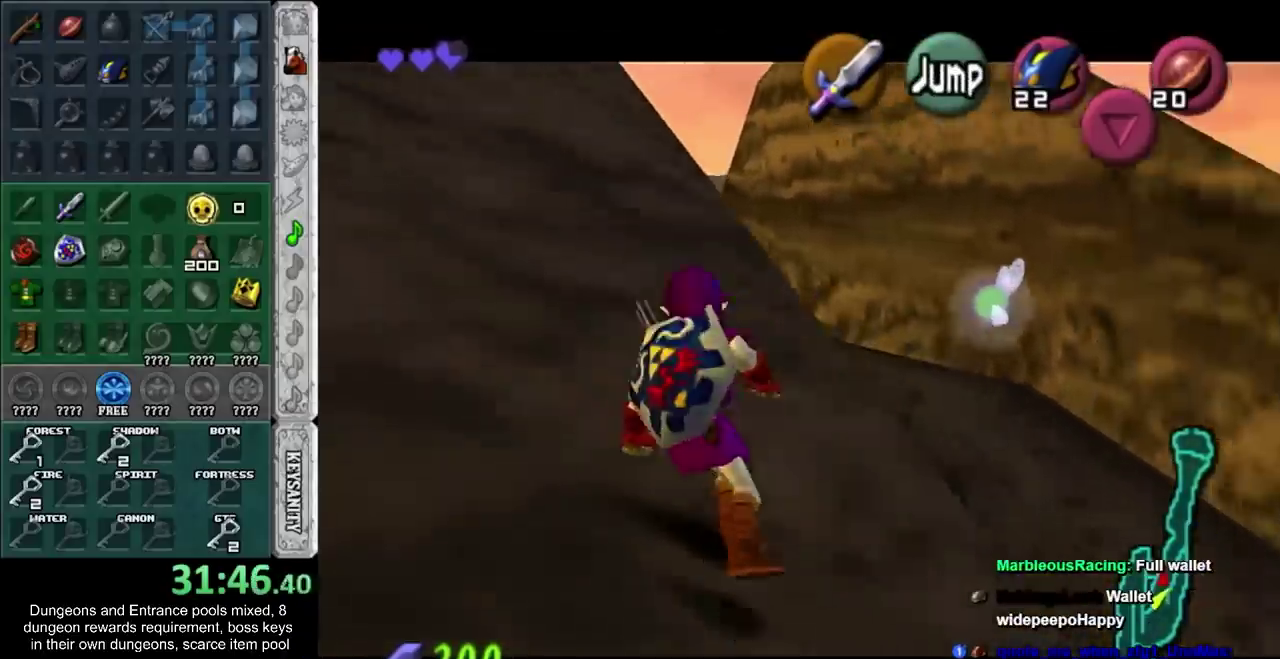
{"buttons": ["L1"], "left_stick": "left", "right_stick": "center", "events": [[50, "CROSS", "down"], [200, "CROSS", "up"], [317, "CROSS", "down"], [483, "CROSS", "up"]]}
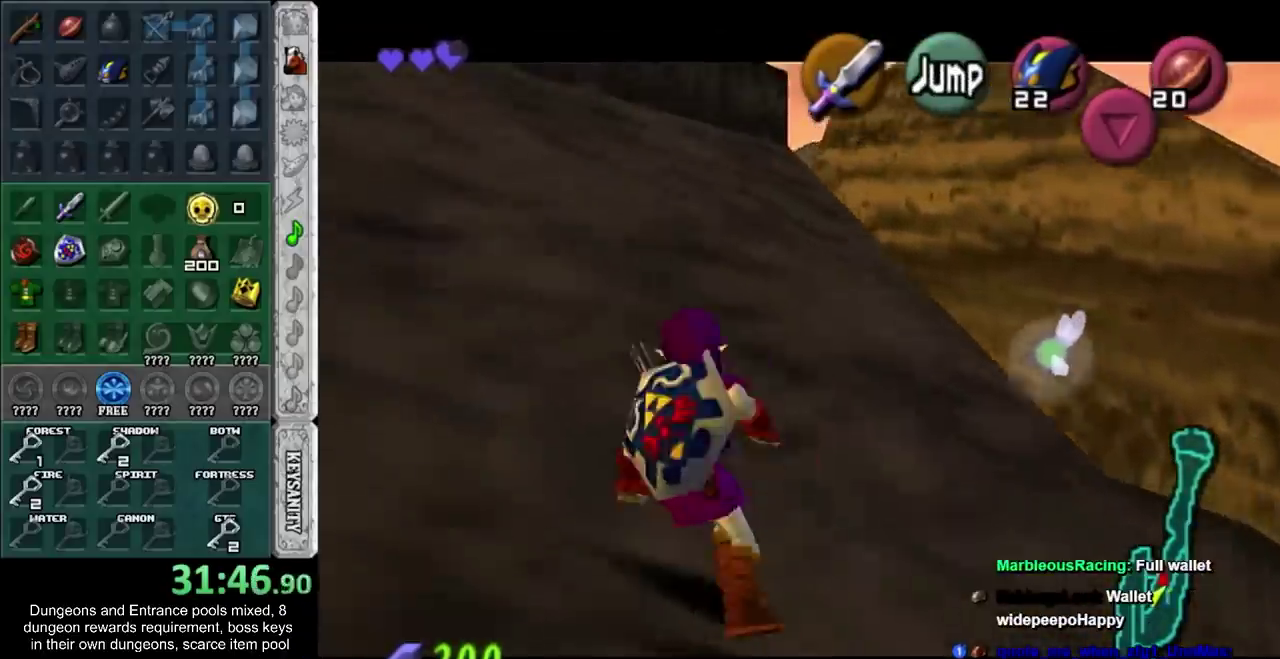
{"buttons": ["CROSS"], "left_stick": "up", "right_stick": "center", "events": [[67, "CROSS", "down"], [267, "CROSS", "up"], [300, "L1", "up"], [300, "left_stick", "up-left"], [500, "CROSS", "down"], [500, "left_stick", "up"]]}
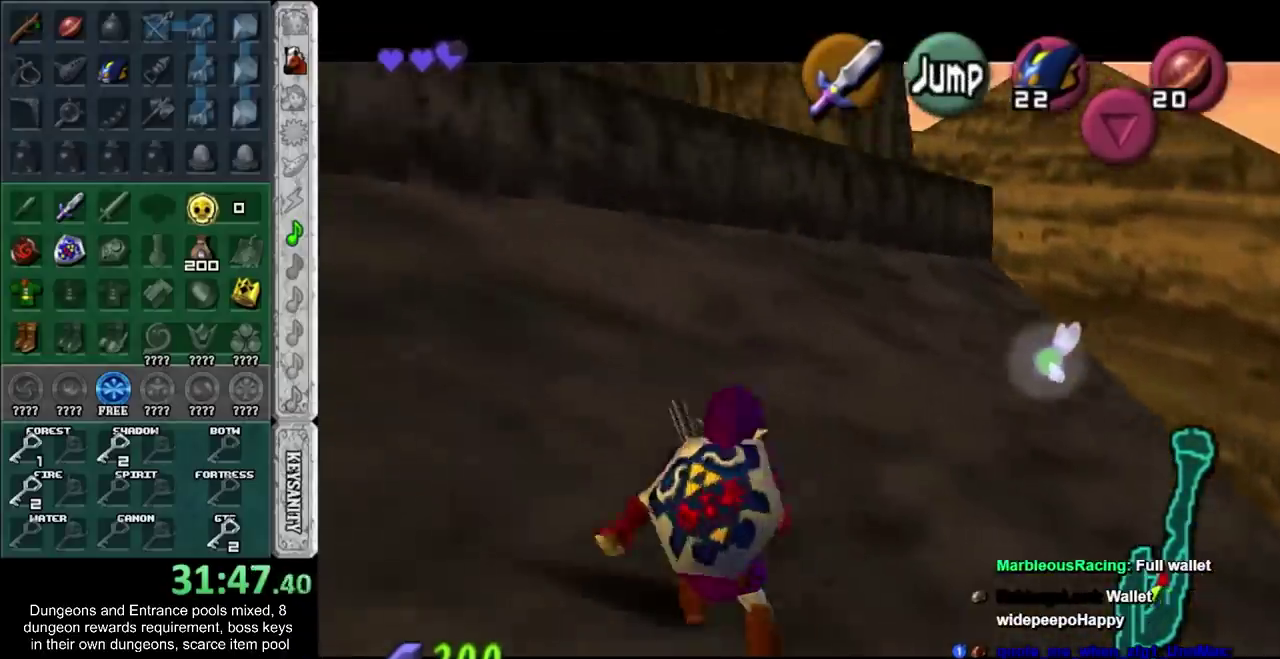
{"buttons": [], "left_stick": "up", "right_stick": "center", "events": [[267, "CROSS", "up"]]}
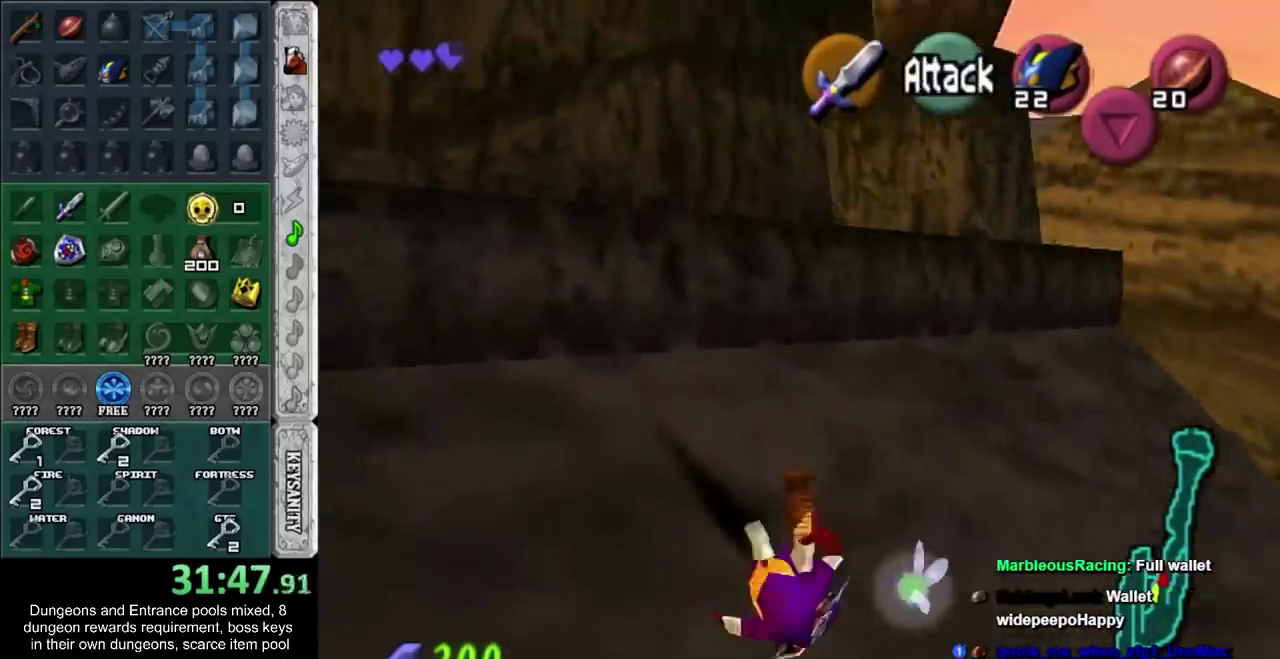
{"buttons": ["CROSS"], "left_stick": "up", "right_stick": "center", "events": [[67, "left_stick", "up-right"], [267, "left_stick", "up"], [483, "CROSS", "down"]]}
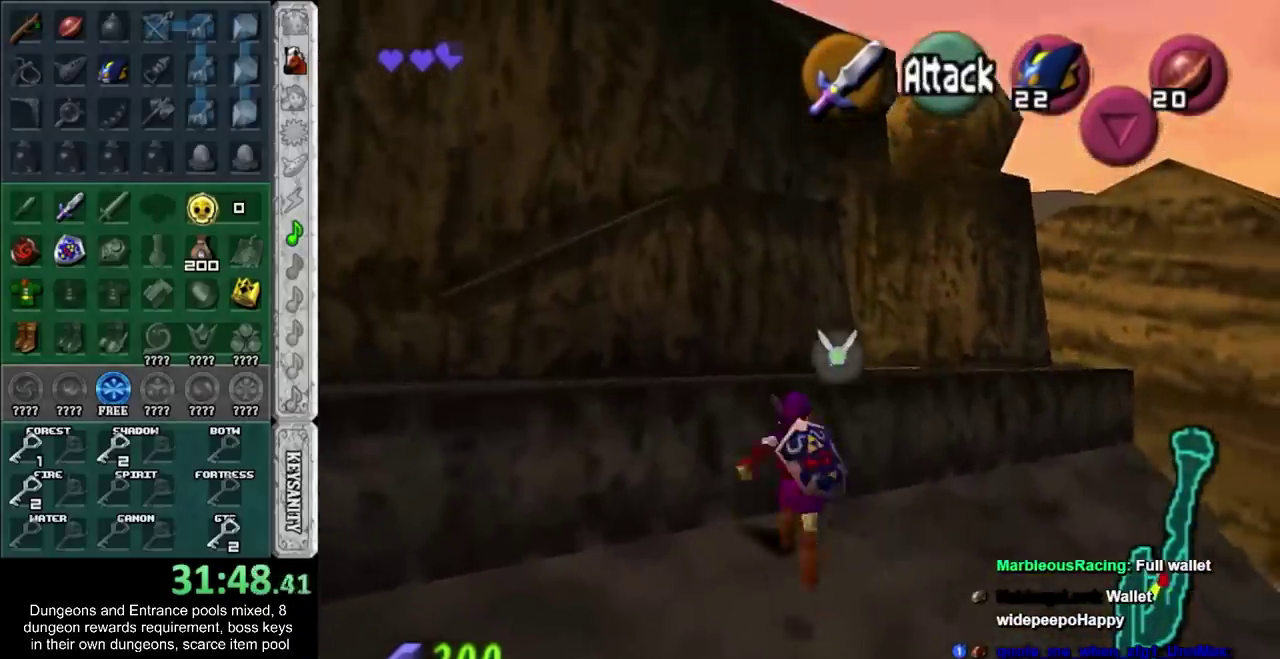
{"buttons": [], "left_stick": "up", "right_stick": "center", "events": [[200, "CROSS", "up"]]}
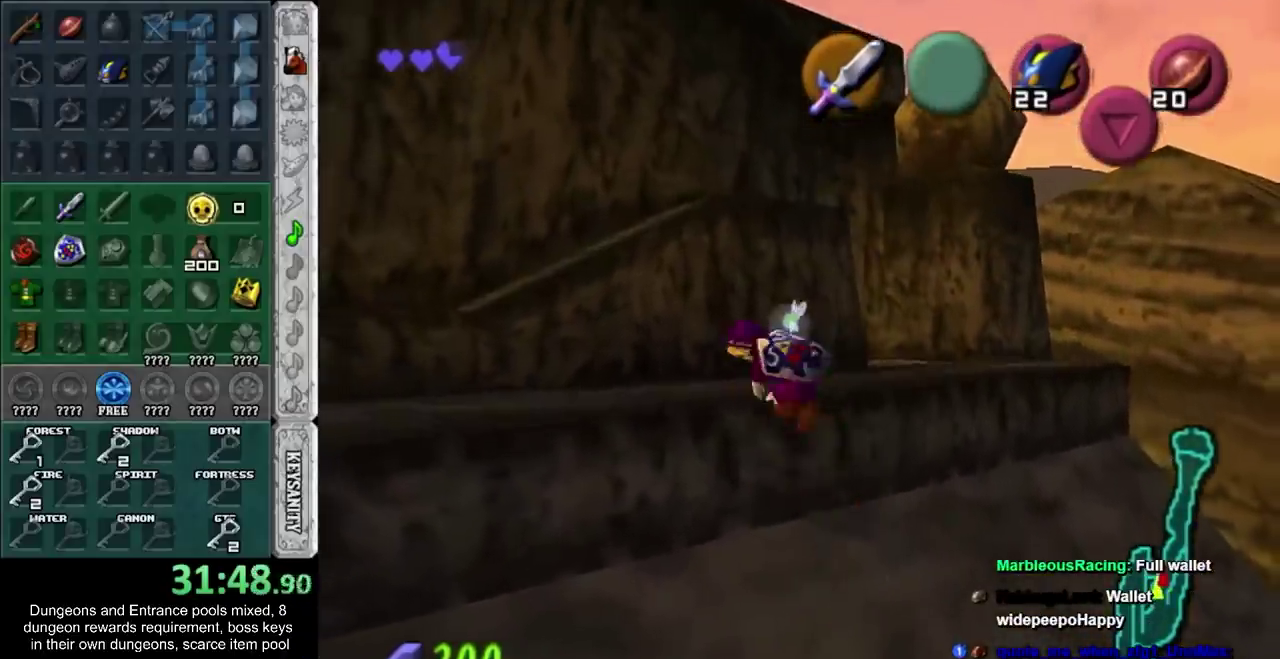
{"buttons": [], "left_stick": "center", "right_stick": "center", "events": [[33, "left_stick", "up-right"], [483, "left_stick", "center"]]}
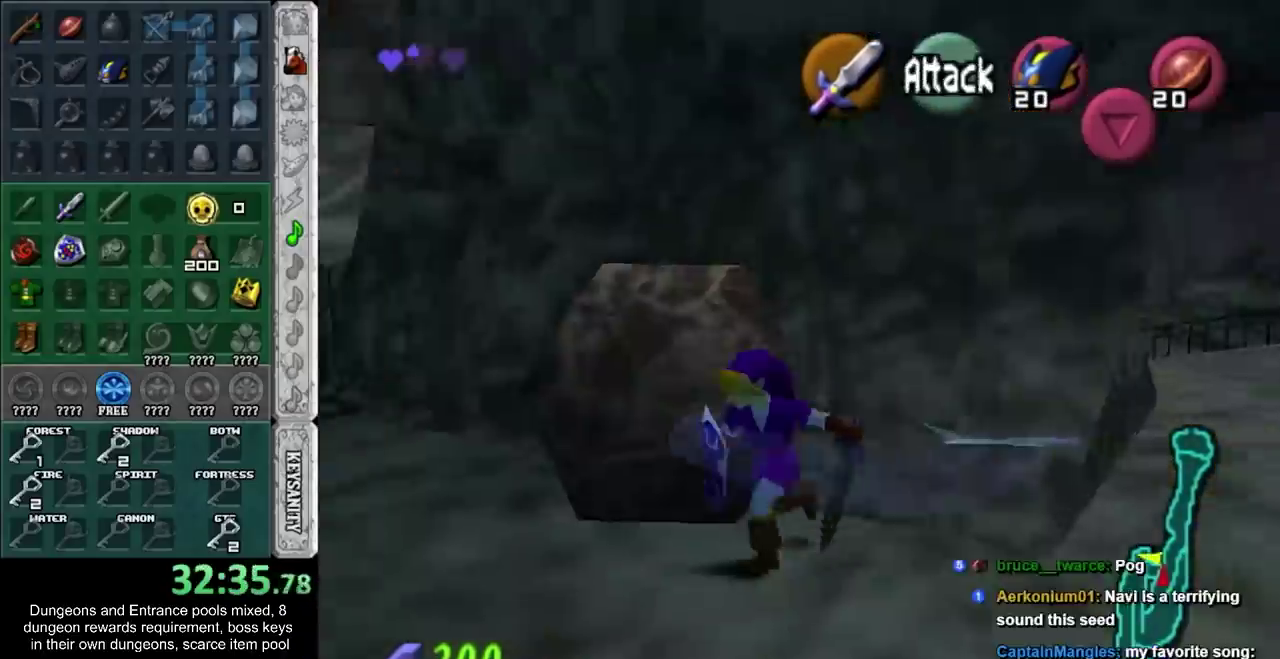
{"buttons": ["L1"], "left_stick": "up", "right_stick": "center"}
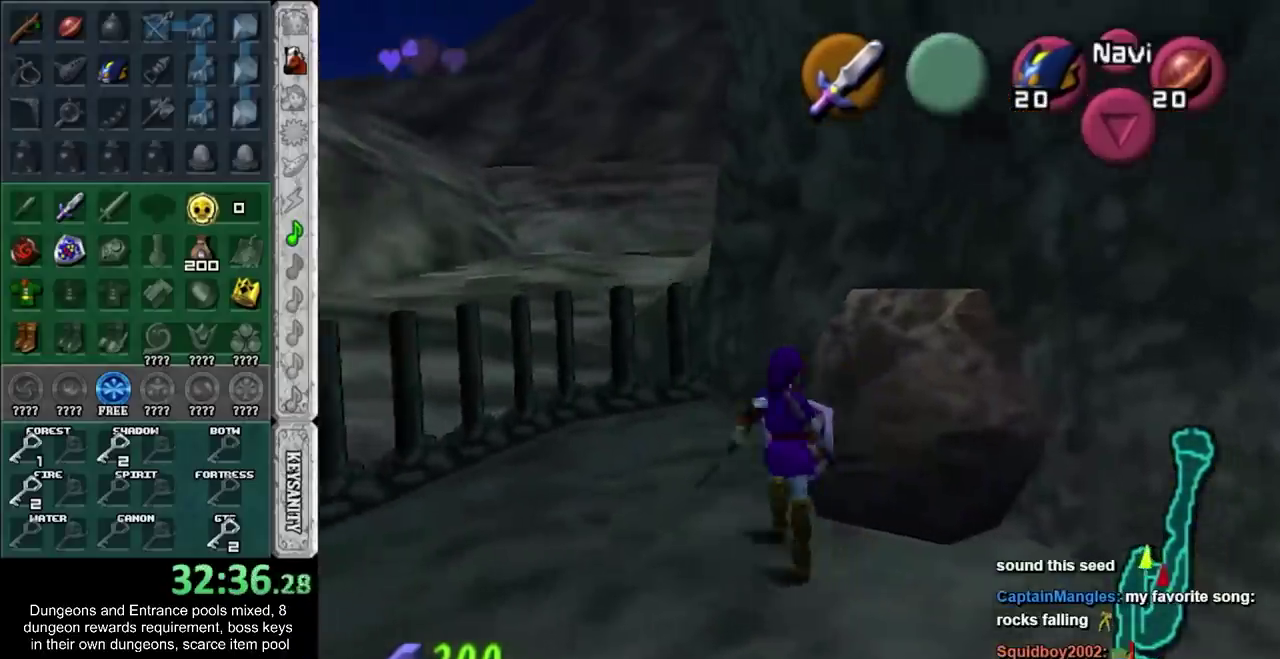
{"buttons": ["SQUARE", "L1"], "left_stick": "up-left", "right_stick": "center"}
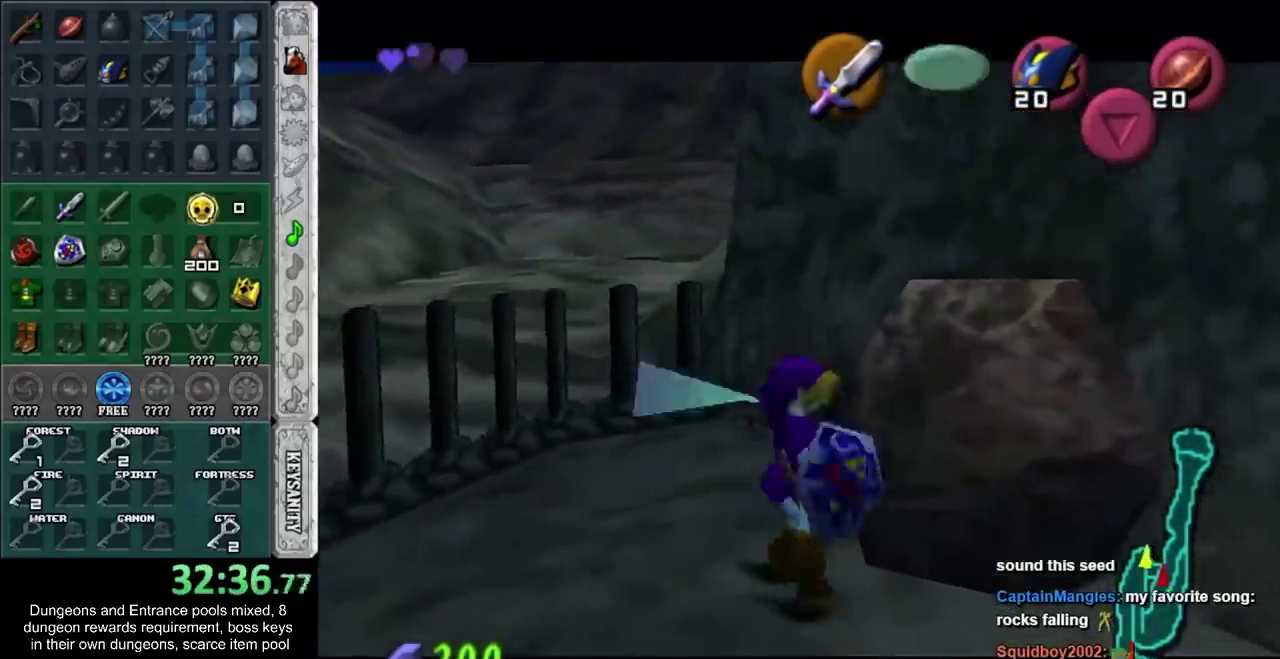
{"buttons": [], "left_stick": "up", "right_stick": "center", "events": [[50, "SQUARE", "up"], [83, "L1", "up"], [83, "left_stick", "center"], [267, "left_stick", "up"]]}
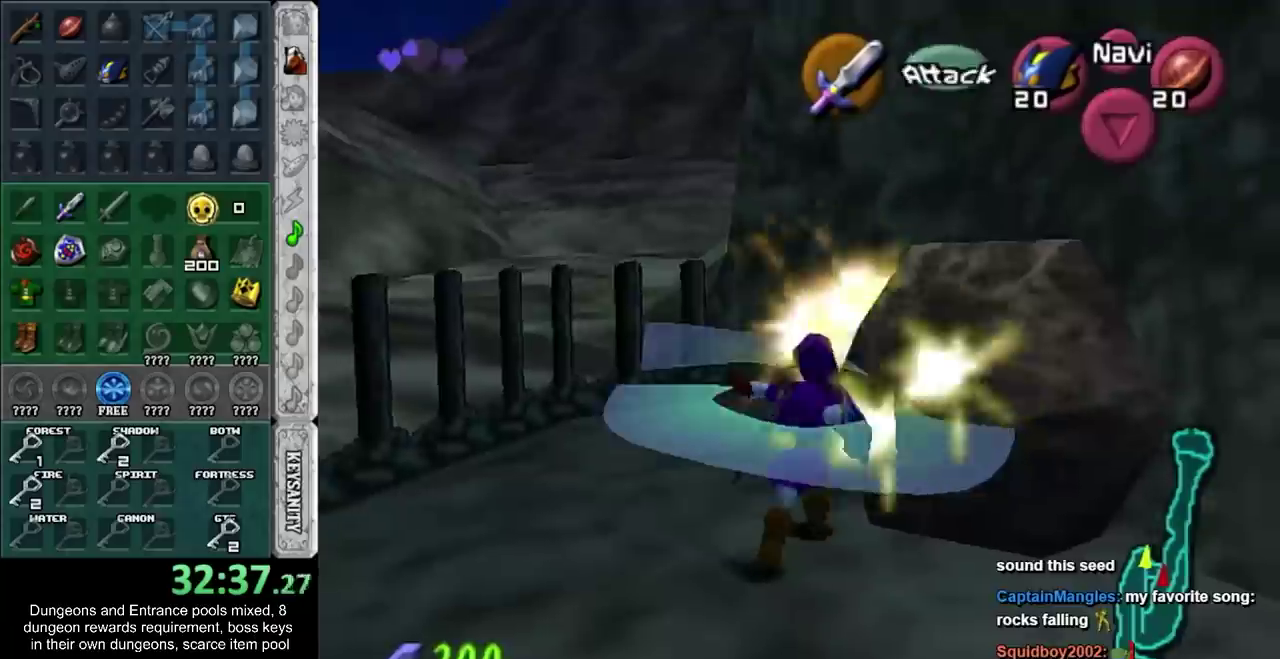
{"buttons": [], "left_stick": "up", "right_stick": "center", "events": []}
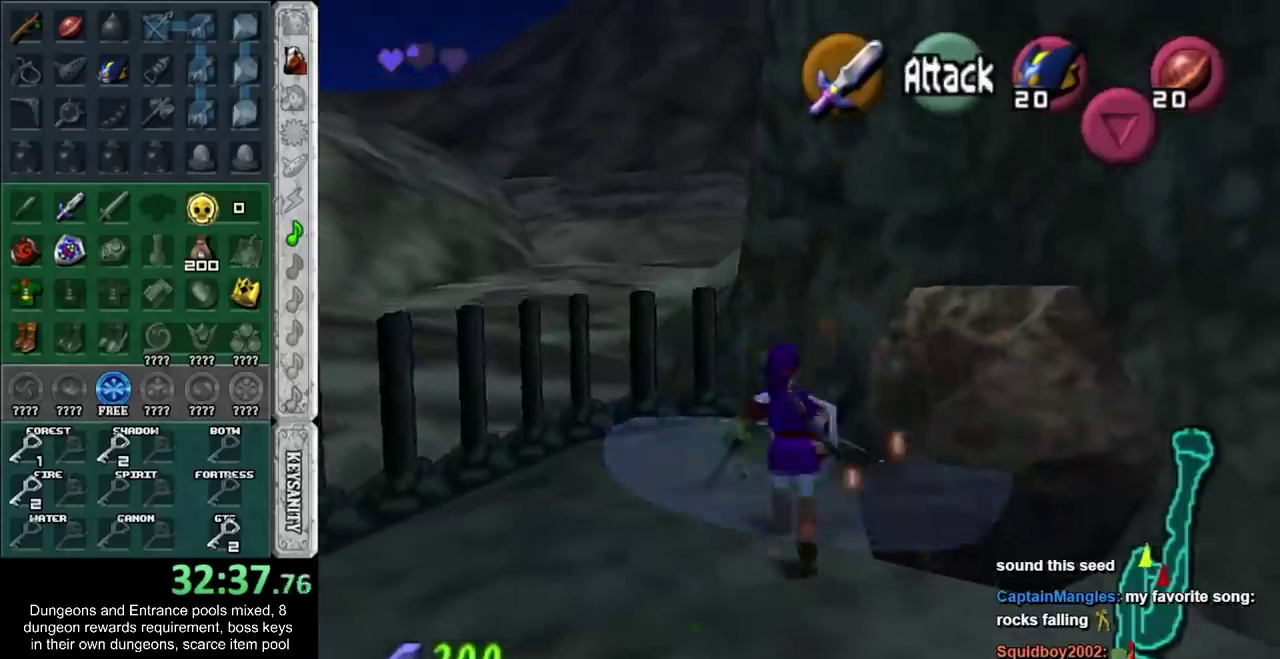
{"buttons": [], "left_stick": "up", "right_stick": "center", "events": [[150, "L1", "down"], [233, "TRIANGLE", "down"], [300, "R1", "down"], [400, "TRIANGLE", "up"], [450, "R1", "up"], [483, "L1", "up"]]}
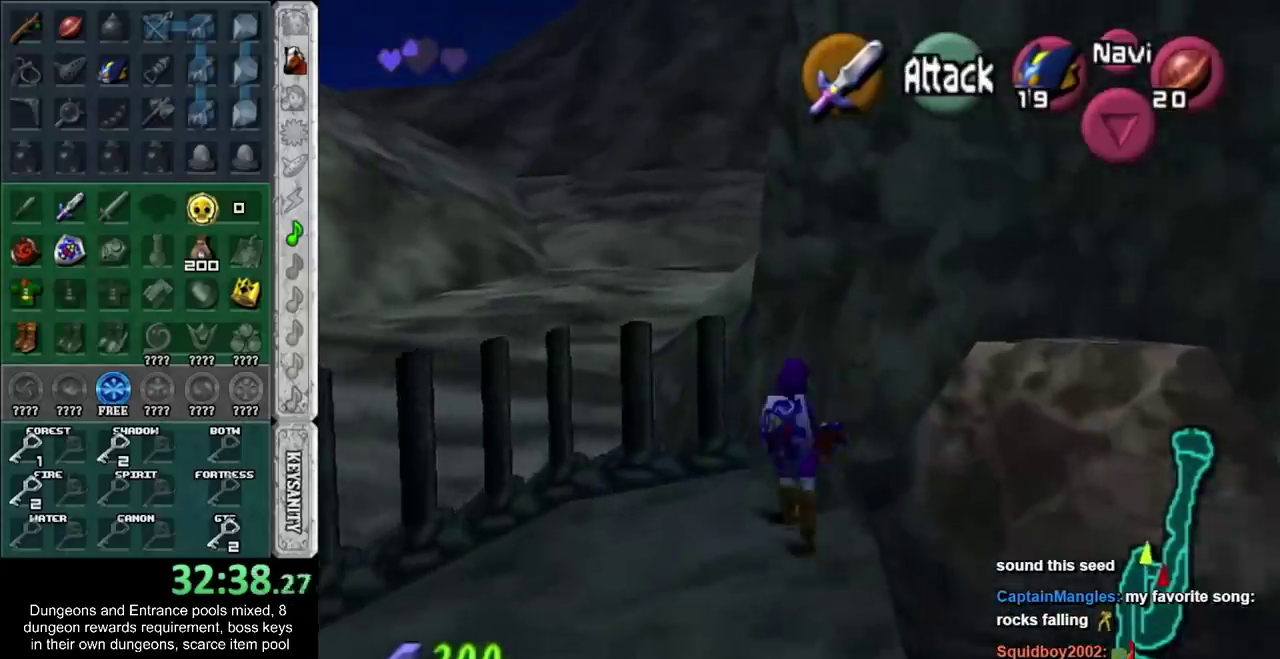
{"buttons": [], "left_stick": "up-right", "right_stick": "center", "events": [[17, "left_stick", "up-right"], [183, "left_stick", "right"], [400, "left_stick", "up-right"]]}